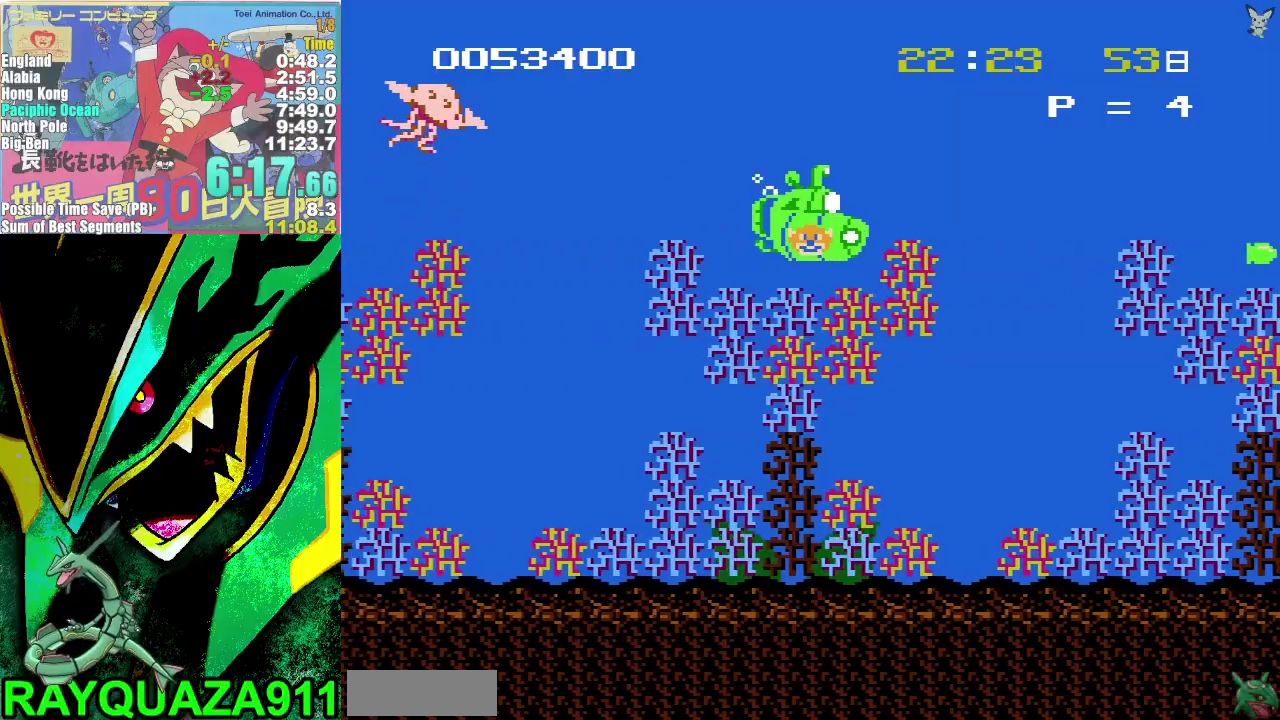
Gameplay with a controller (Nintendo layout); each line is a JSON object with the inputs held at the frame after it. "events" lists button and stick changes between this image and that frame as [ms after this image, input, new state], when the widget could be followed in between. Not read: L3 R3.
{"buttons": ["DPAD_LEFT"], "events": [[50, "A", "up"], [50, "B", "up"], [433, "DPAD_RIGHT", "up"], [483, "DPAD_LEFT", "down"]]}
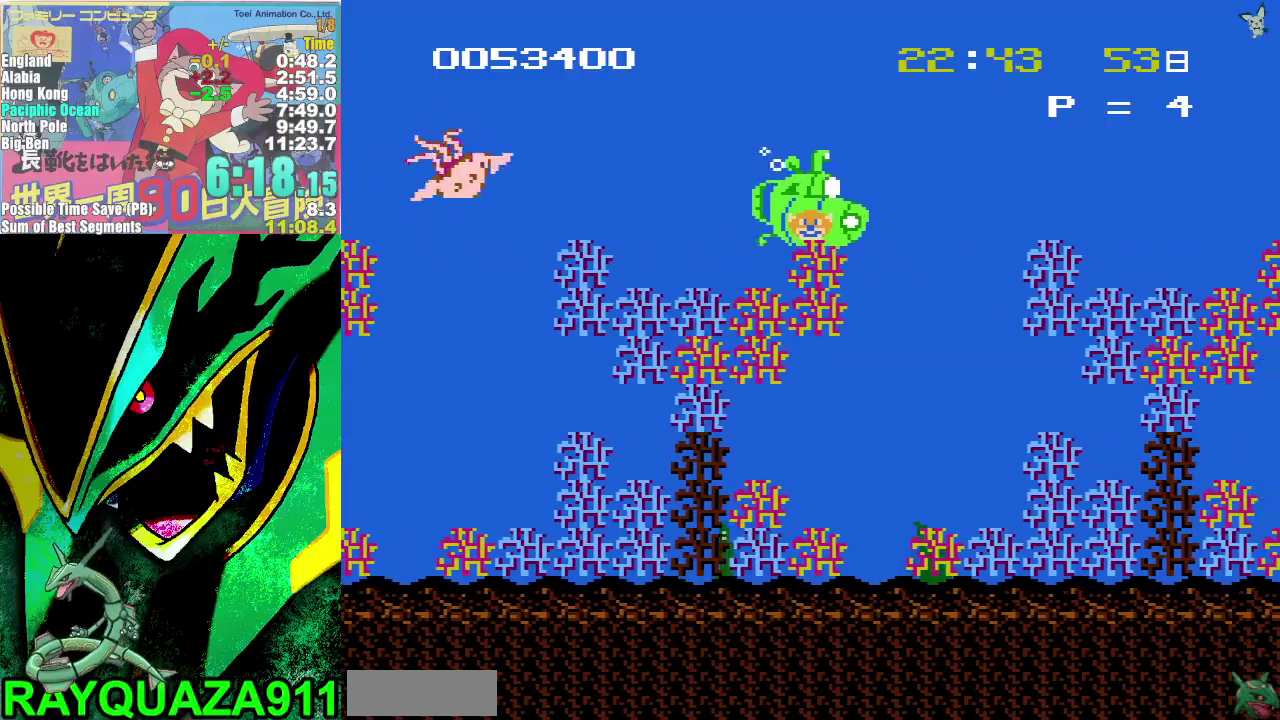
{"buttons": ["A", "DPAD_RIGHT"], "events": [[33, "B", "down"], [83, "DPAD_LEFT", "up"], [117, "B", "up"], [133, "DPAD_RIGHT", "down"], [283, "A", "down"]]}
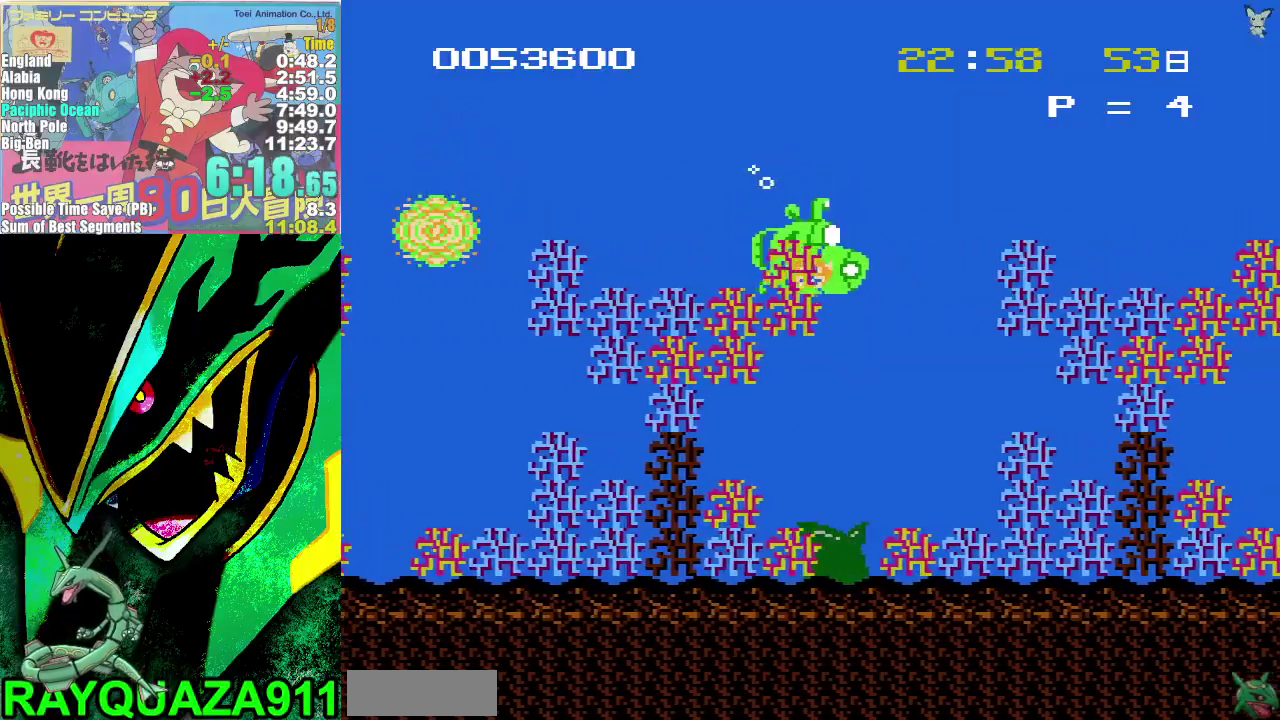
{"buttons": ["DPAD_RIGHT"], "events": [[17, "B", "down"], [100, "B", "up"], [233, "A", "up"], [283, "A", "down"], [483, "A", "up"]]}
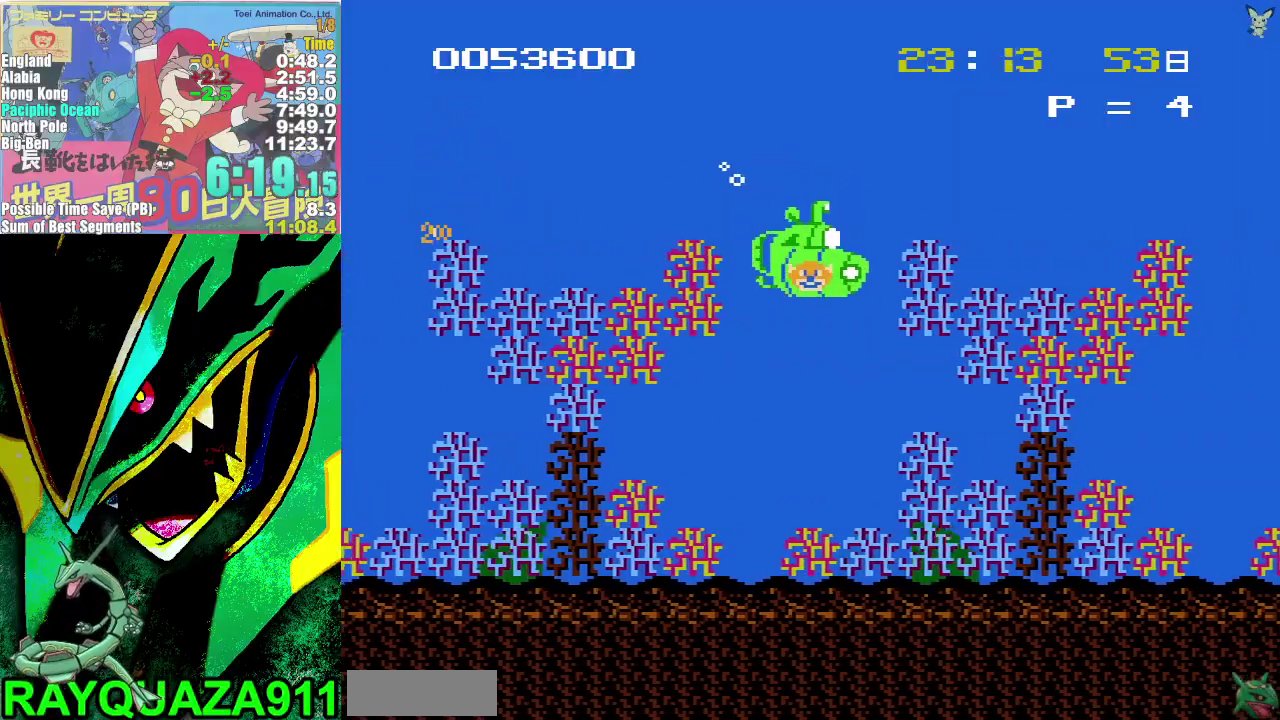
{"buttons": ["DPAD_RIGHT"], "events": [[67, "A", "down"], [83, "B", "down"], [217, "A", "up"], [217, "B", "up"], [350, "B", "down"], [467, "B", "up"]]}
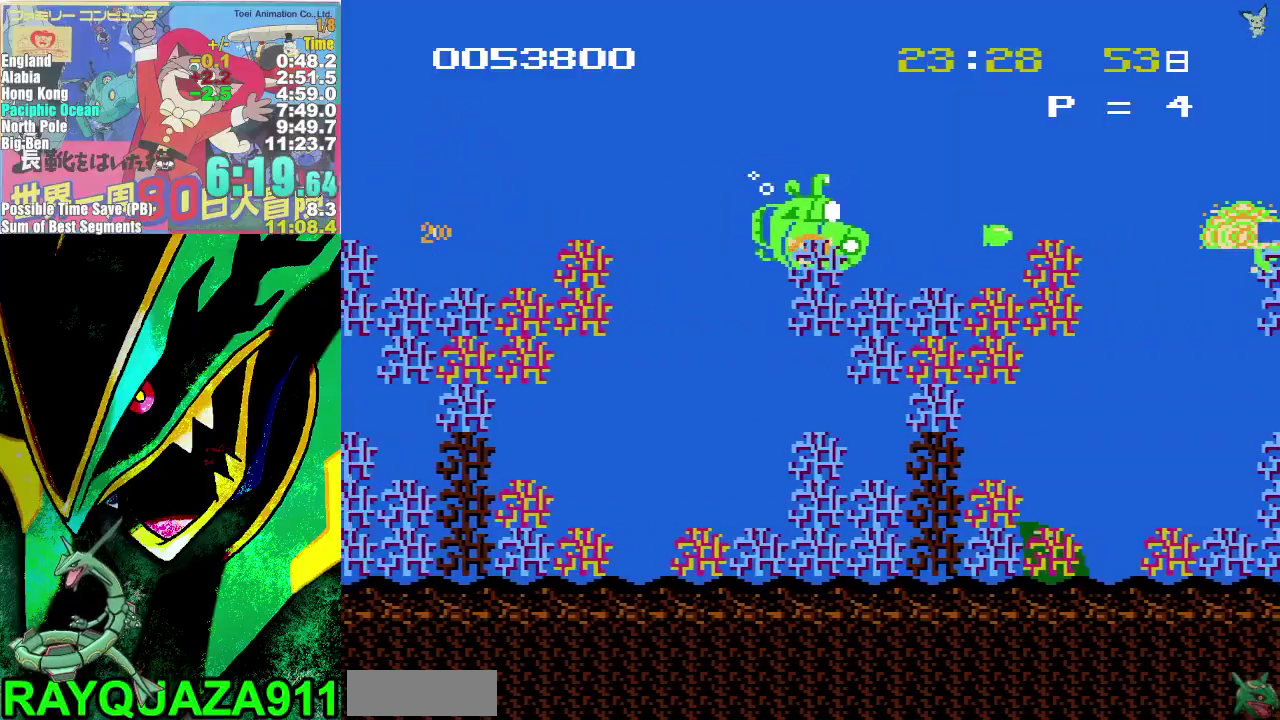
{"buttons": ["A", "B", "DPAD_RIGHT"], "events": [[67, "B", "down"], [150, "B", "up"], [333, "A", "down"], [417, "B", "down"]]}
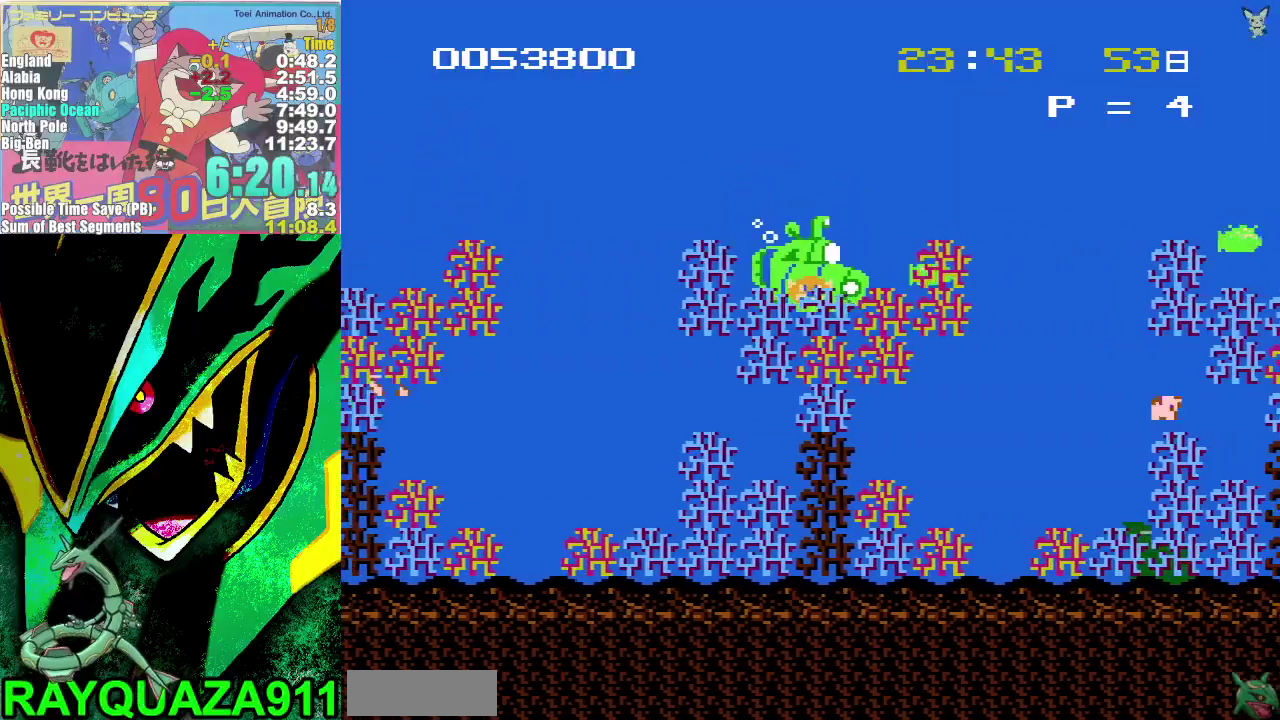
{"buttons": ["DPAD_RIGHT"], "events": [[50, "B", "up"], [200, "B", "down"], [267, "B", "up"], [333, "A", "up"]]}
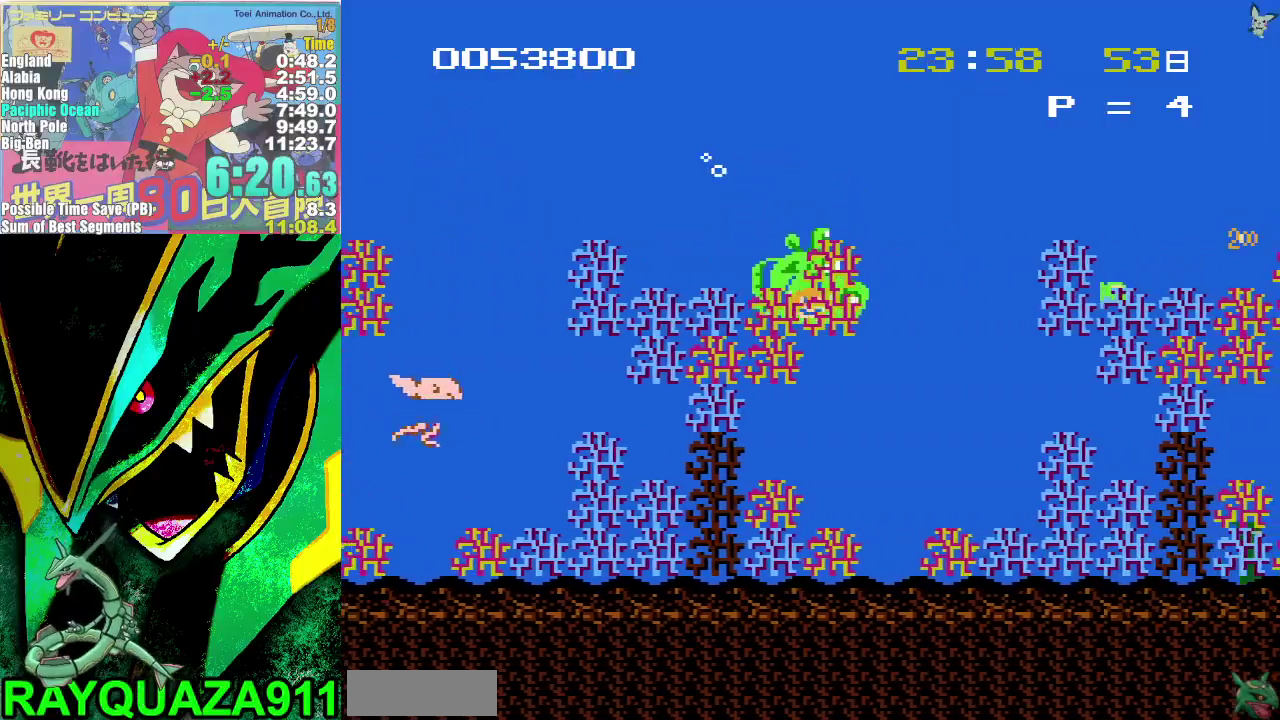
{"buttons": ["A", "DPAD_RIGHT"], "events": [[100, "B", "down"], [233, "B", "up"], [283, "A", "down"]]}
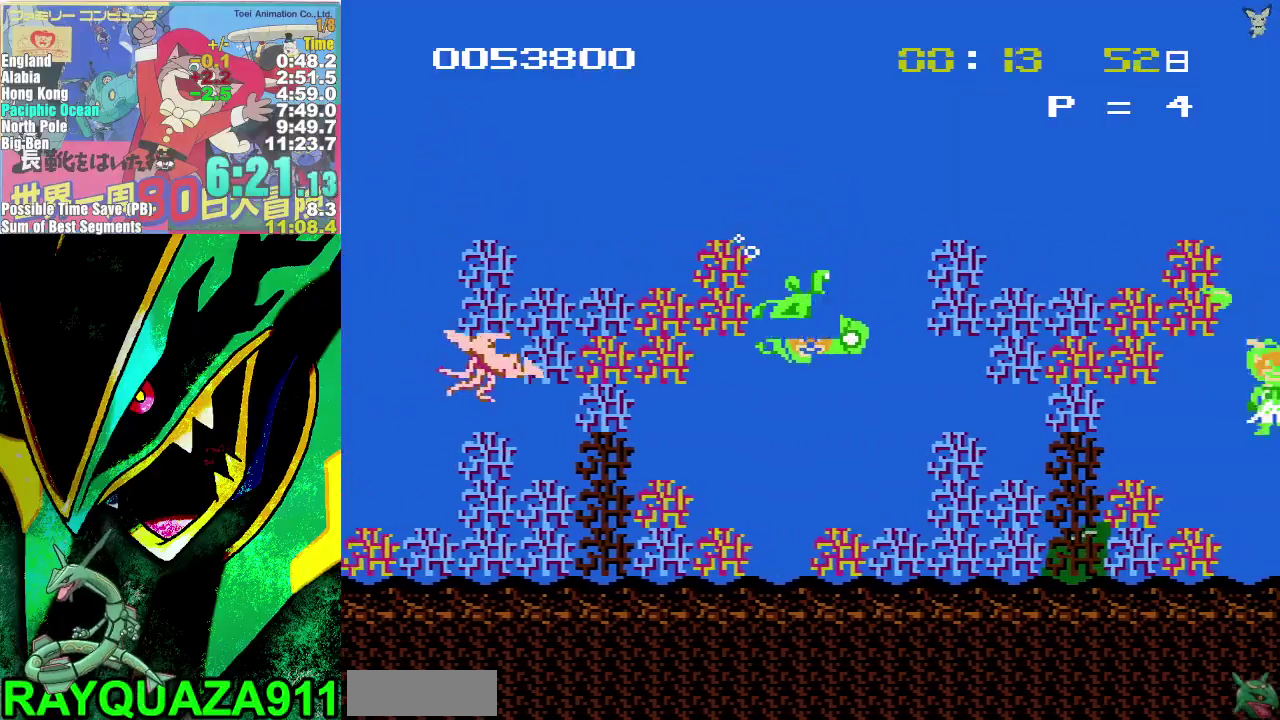
{"buttons": ["A", "DPAD_RIGHT"], "events": [[100, "DPAD_RIGHT", "up"], [133, "DPAD_LEFT", "down"], [167, "B", "down"], [217, "DPAD_LEFT", "up"], [250, "A", "up"], [250, "B", "up"], [283, "DPAD_RIGHT", "down"], [333, "A", "down"]]}
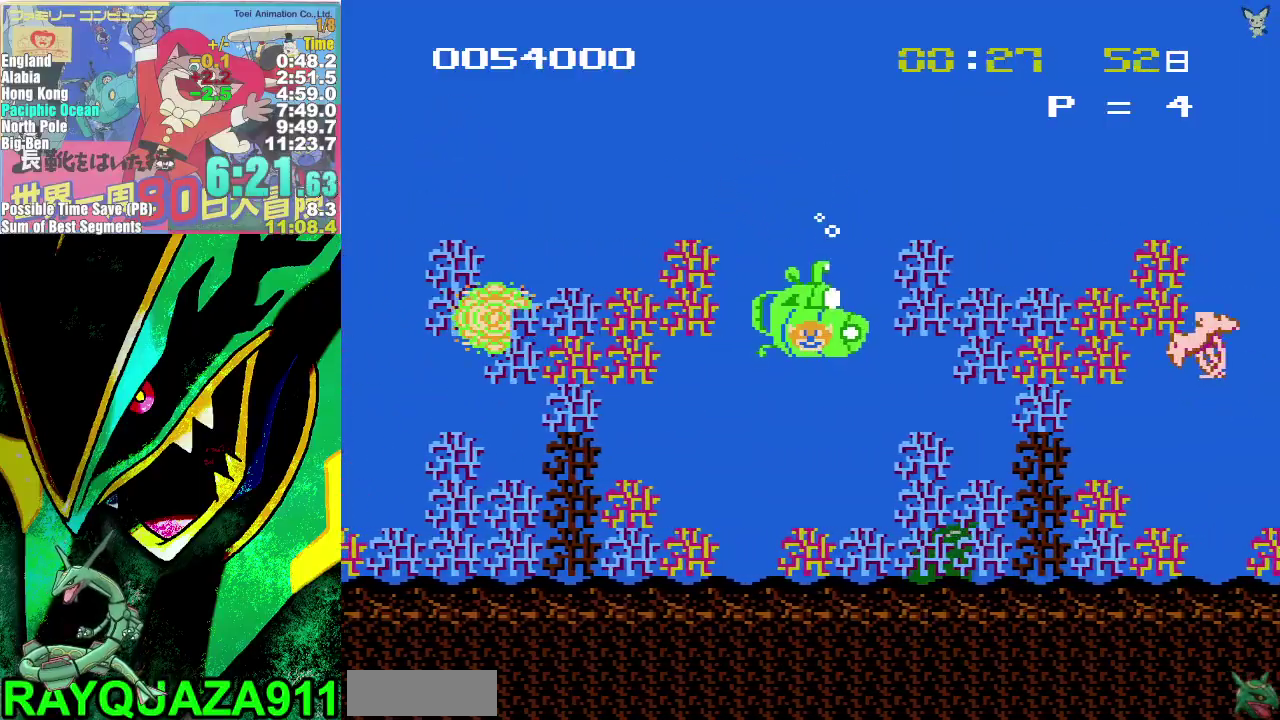
{"buttons": ["DPAD_RIGHT"], "events": [[117, "B", "down"], [233, "B", "up"], [283, "A", "up"]]}
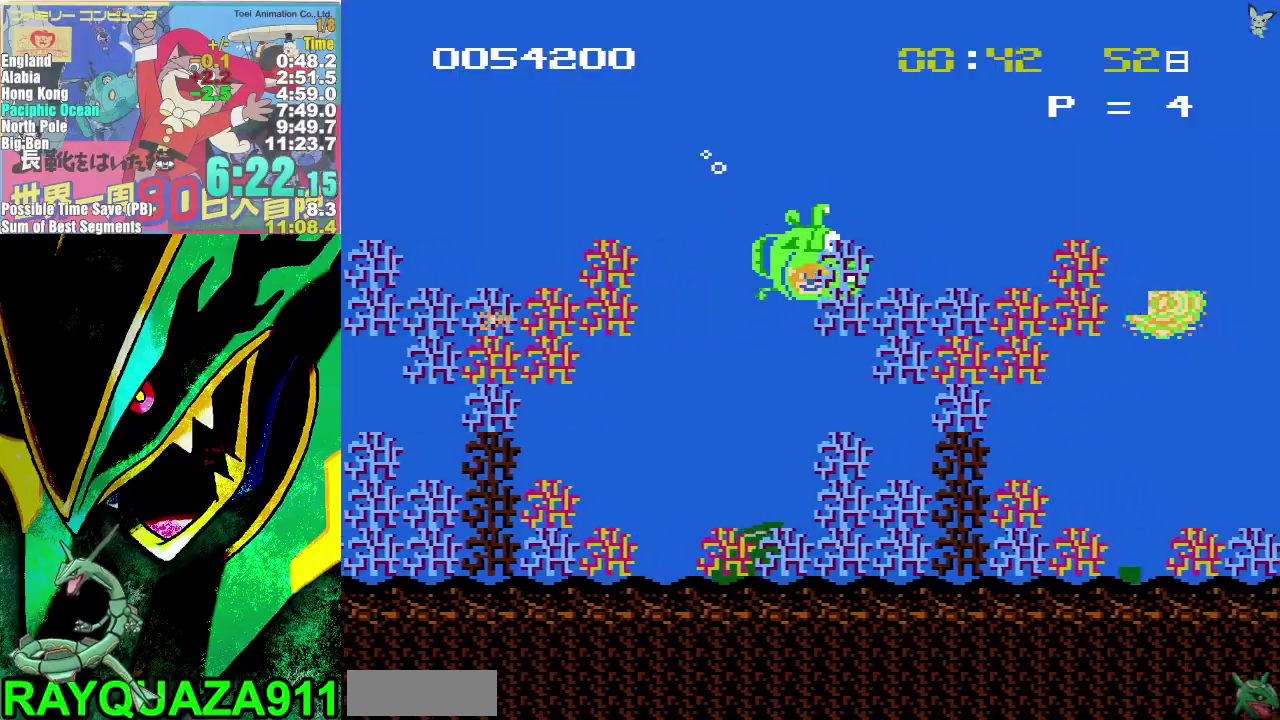
{"buttons": ["A", "DPAD_RIGHT"], "events": [[167, "B", "down"], [300, "B", "up"], [467, "A", "down"]]}
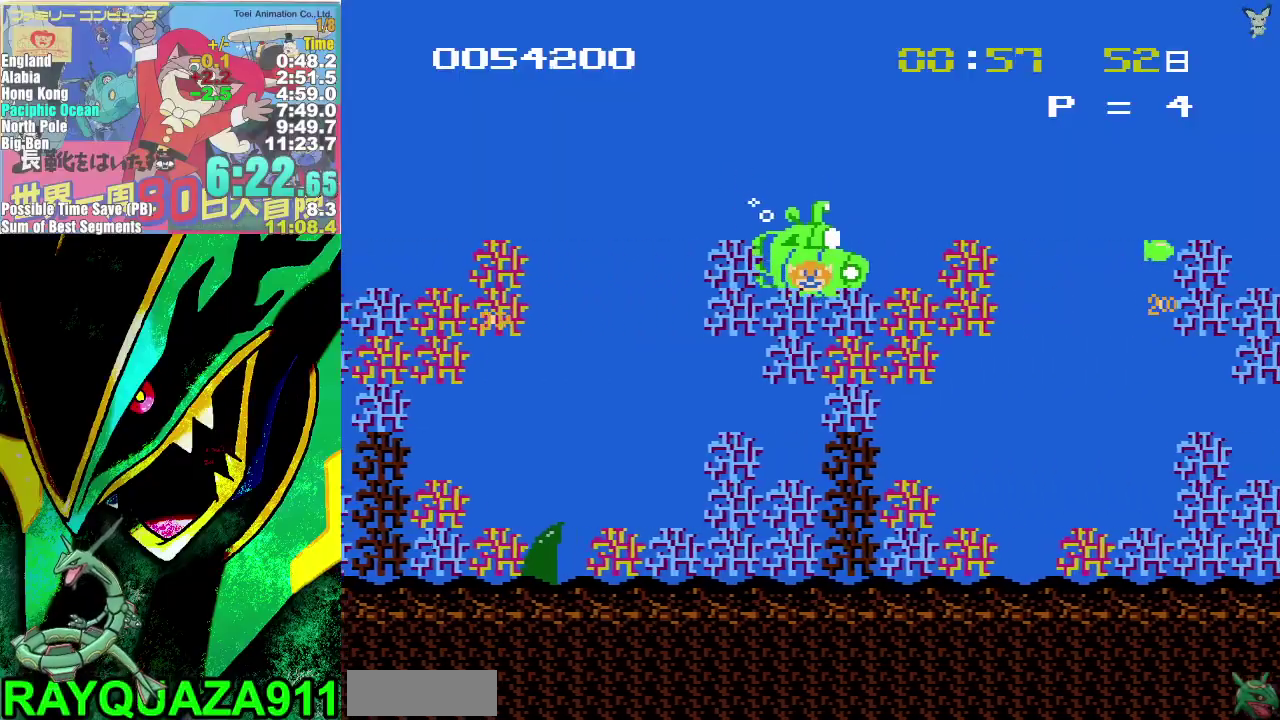
{"buttons": ["A", "DPAD_RIGHT"], "events": [[183, "B", "down"], [300, "B", "up"]]}
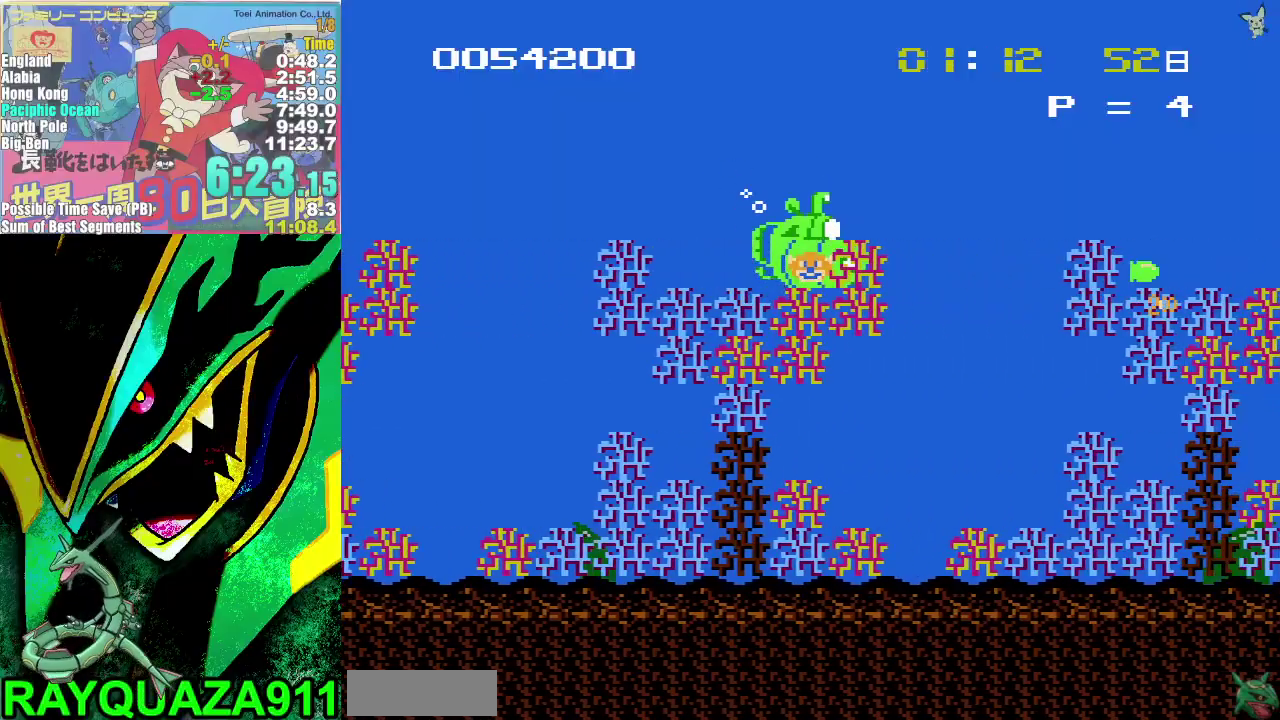
{"buttons": ["DPAD_RIGHT"], "events": [[67, "B", "down"], [167, "A", "up"], [167, "B", "up"], [367, "B", "down"], [483, "B", "up"]]}
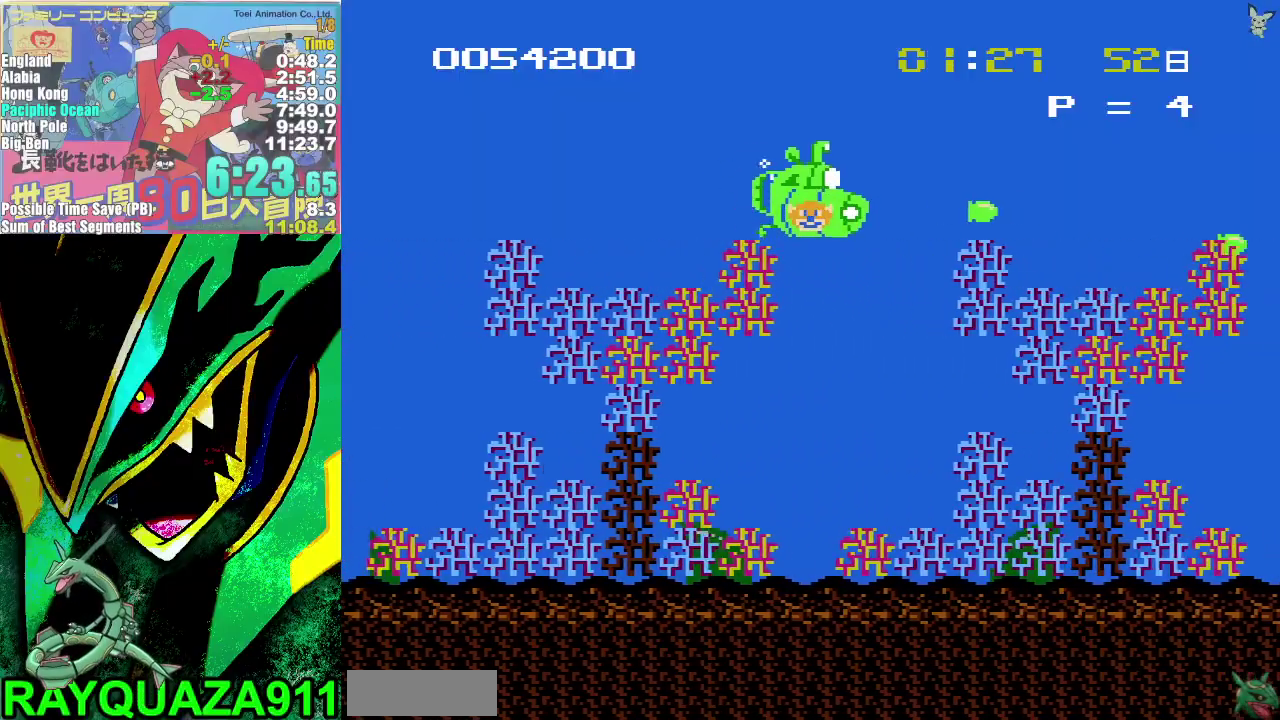
{"buttons": ["A", "DPAD_RIGHT"], "events": [[267, "A", "down"], [383, "B", "down"], [500, "B", "up"]]}
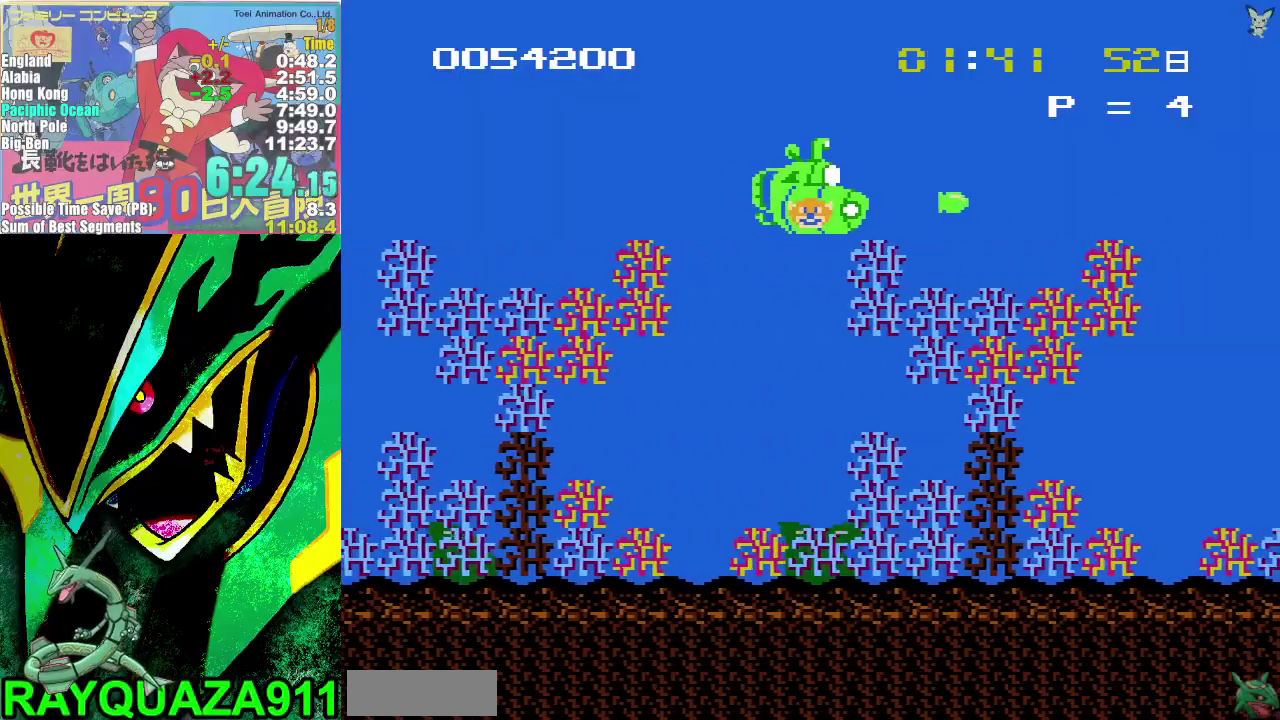
{"buttons": ["DPAD_RIGHT"], "events": [[17, "A", "up"], [200, "B", "down"], [250, "A", "down"], [267, "B", "up"], [367, "A", "up"]]}
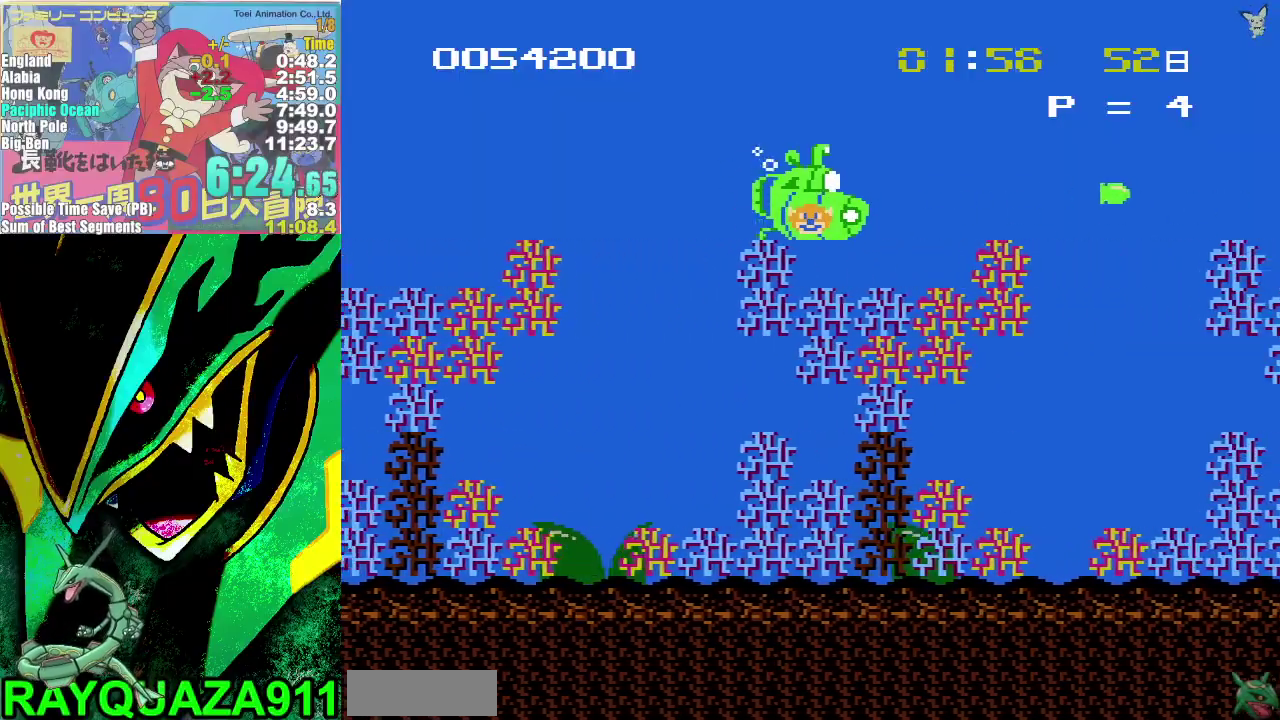
{"buttons": ["A", "B", "DPAD_RIGHT"], "events": [[17, "B", "down"], [150, "B", "up"], [233, "A", "down"], [467, "B", "down"]]}
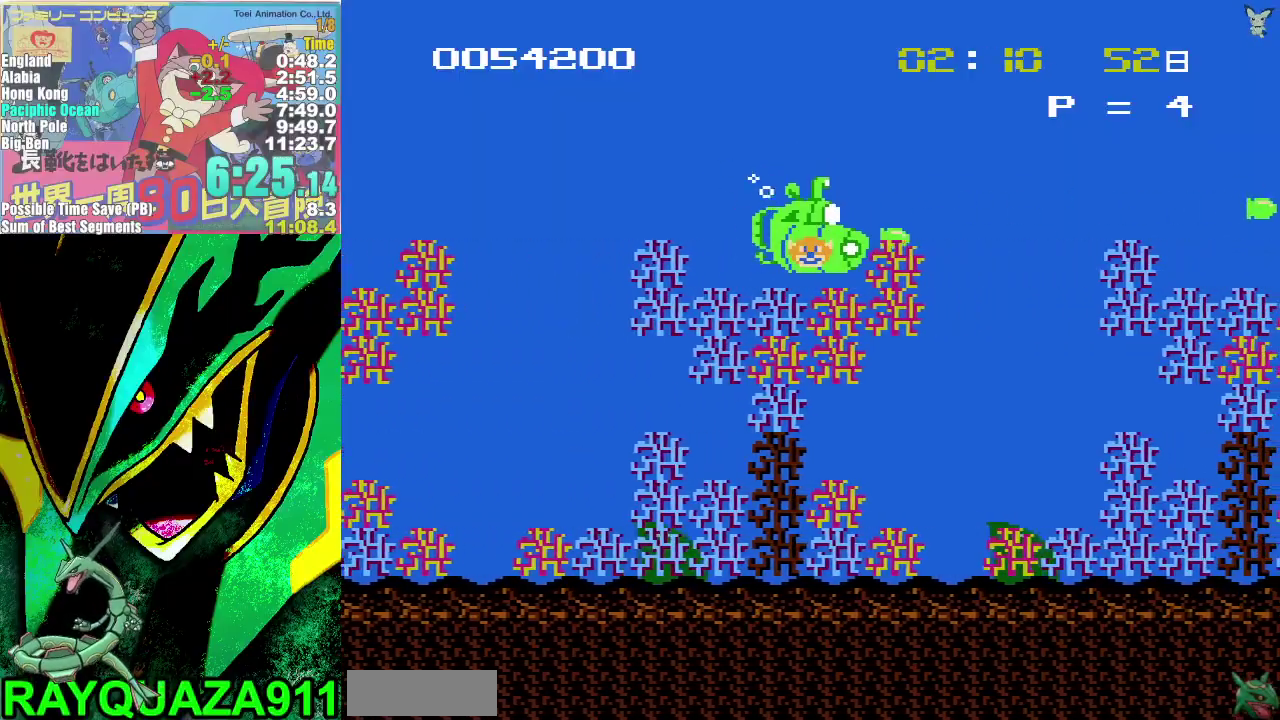
{"buttons": ["A", "DPAD_RIGHT"], "events": [[50, "B", "up"]]}
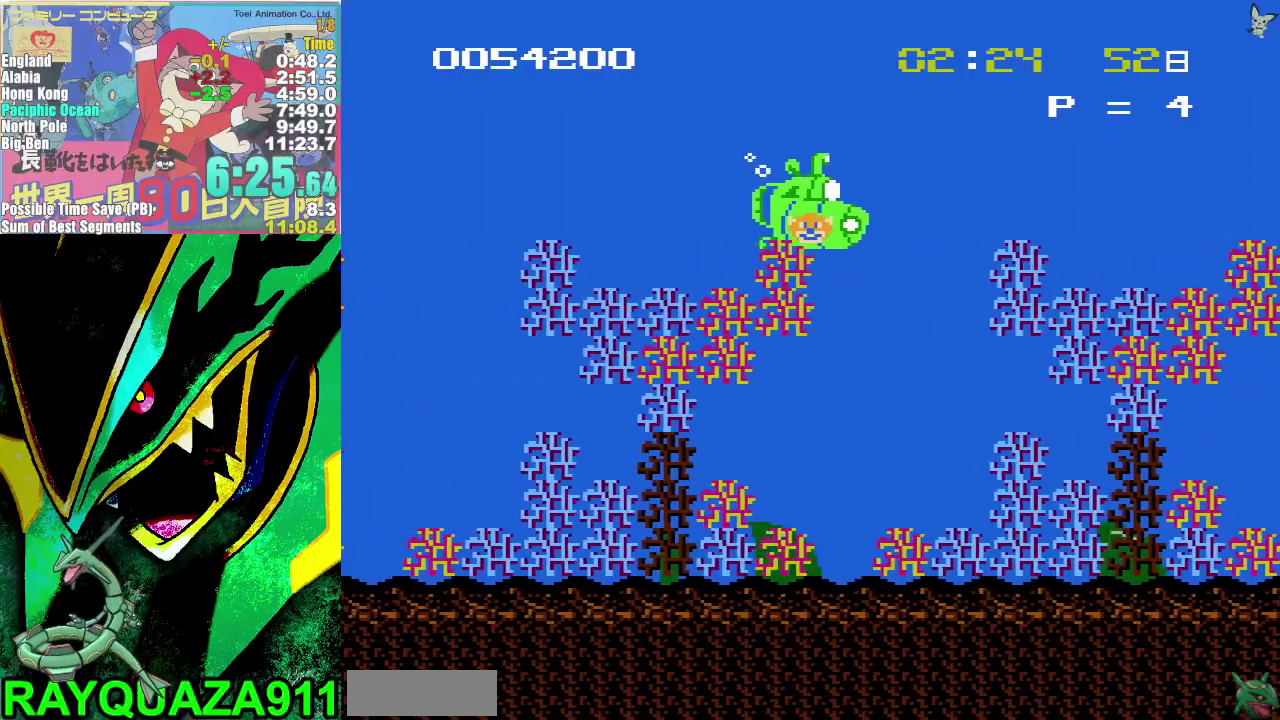
{"buttons": ["DPAD_RIGHT"], "events": [[50, "A", "up"], [317, "B", "down"], [450, "B", "up"]]}
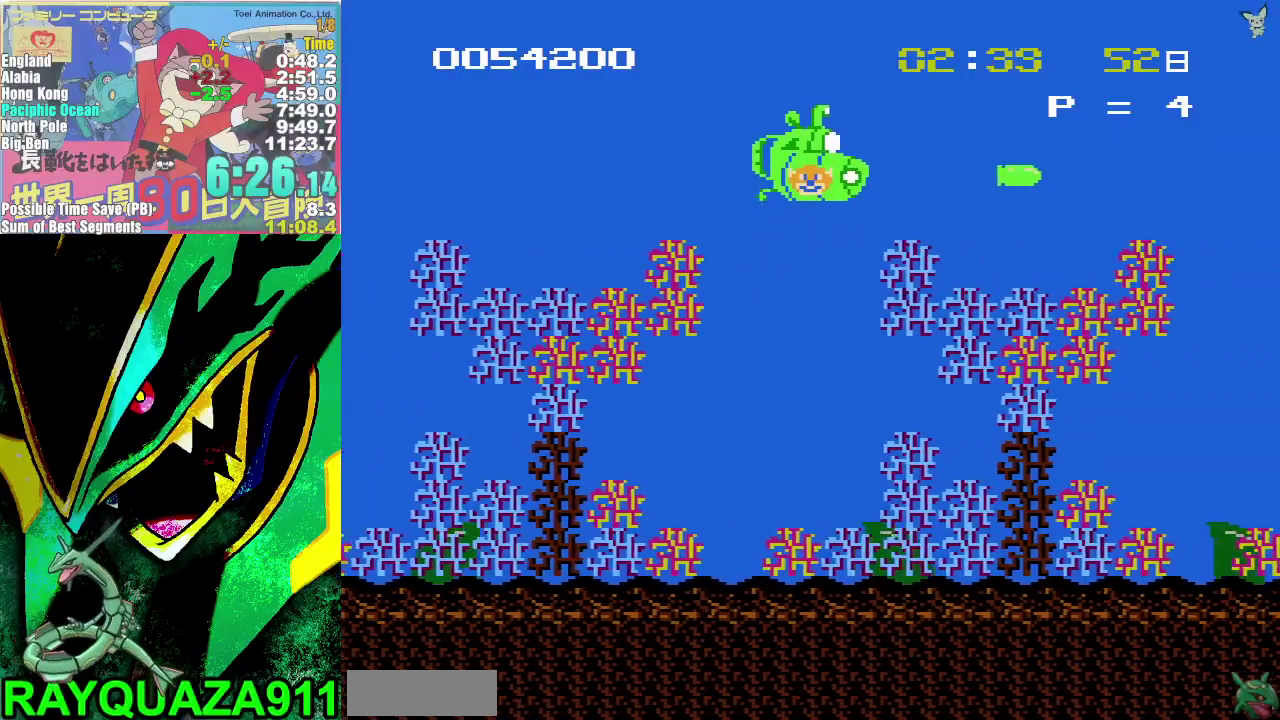
{"buttons": ["B", "DPAD_RIGHT"], "events": [[183, "B", "down"], [300, "B", "up"], [433, "B", "down"]]}
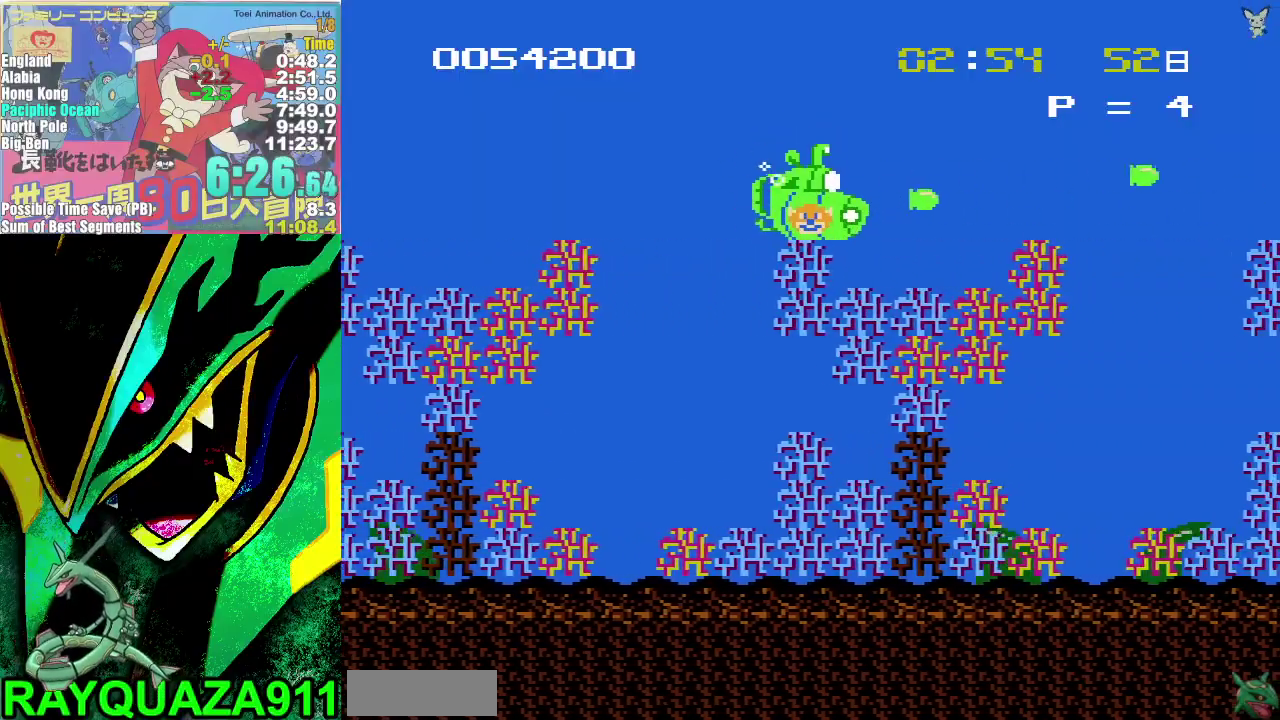
{"buttons": ["A", "B", "DPAD_RIGHT"], "events": [[33, "B", "up"], [100, "A", "down"], [267, "B", "down"], [350, "B", "up"], [450, "B", "down"]]}
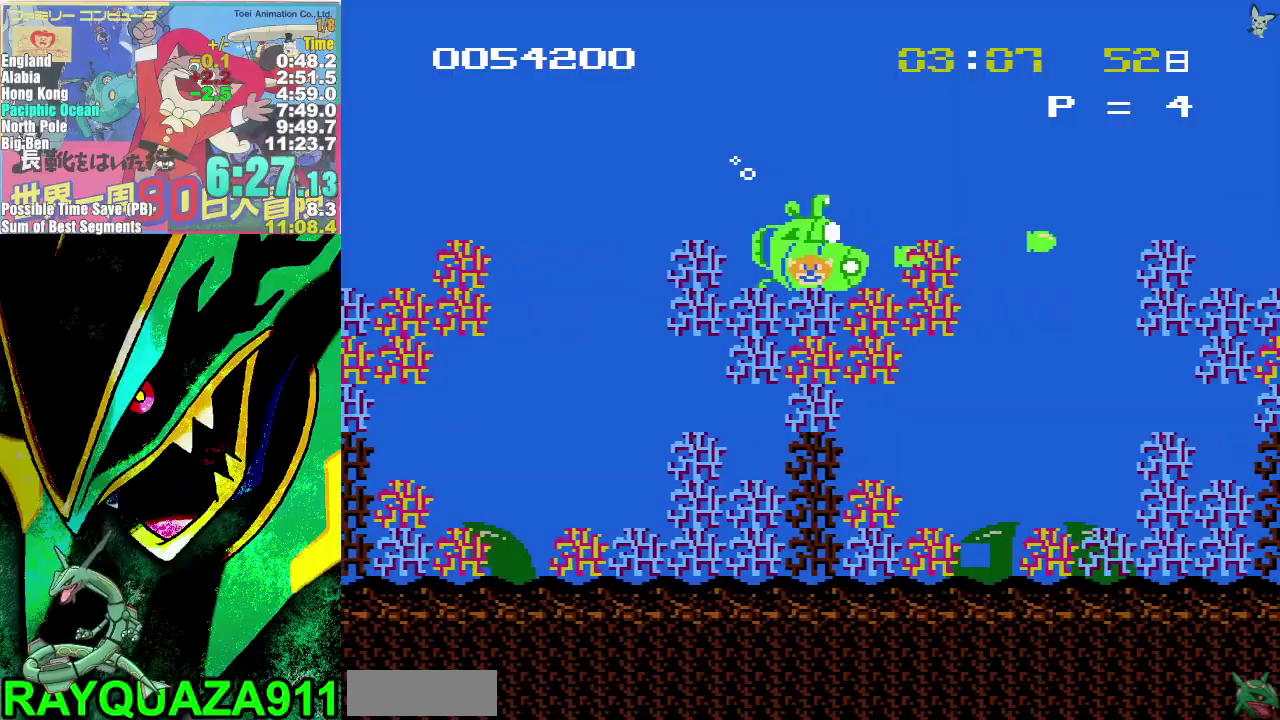
{"buttons": ["A", "B", "DPAD_RIGHT"], "events": [[67, "B", "up"], [167, "B", "down"], [267, "B", "up"], [400, "B", "down"]]}
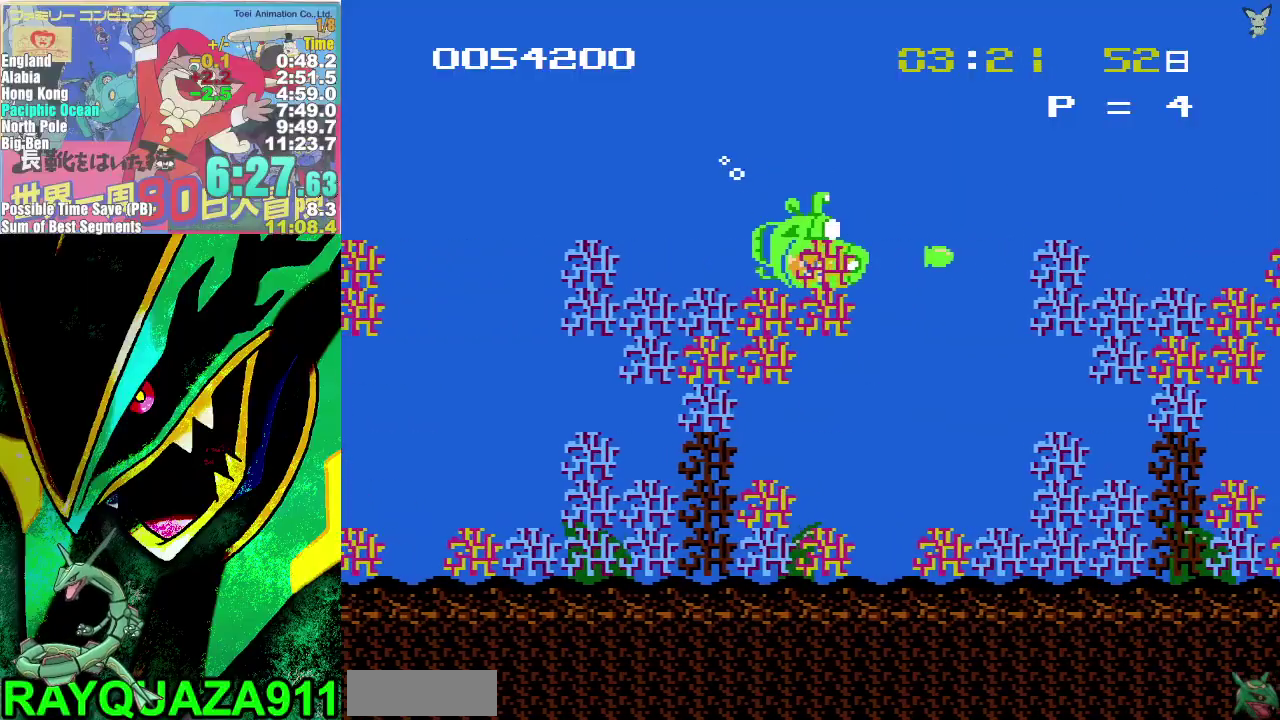
{"buttons": ["DPAD_RIGHT"], "events": [[17, "B", "up"], [450, "A", "up"]]}
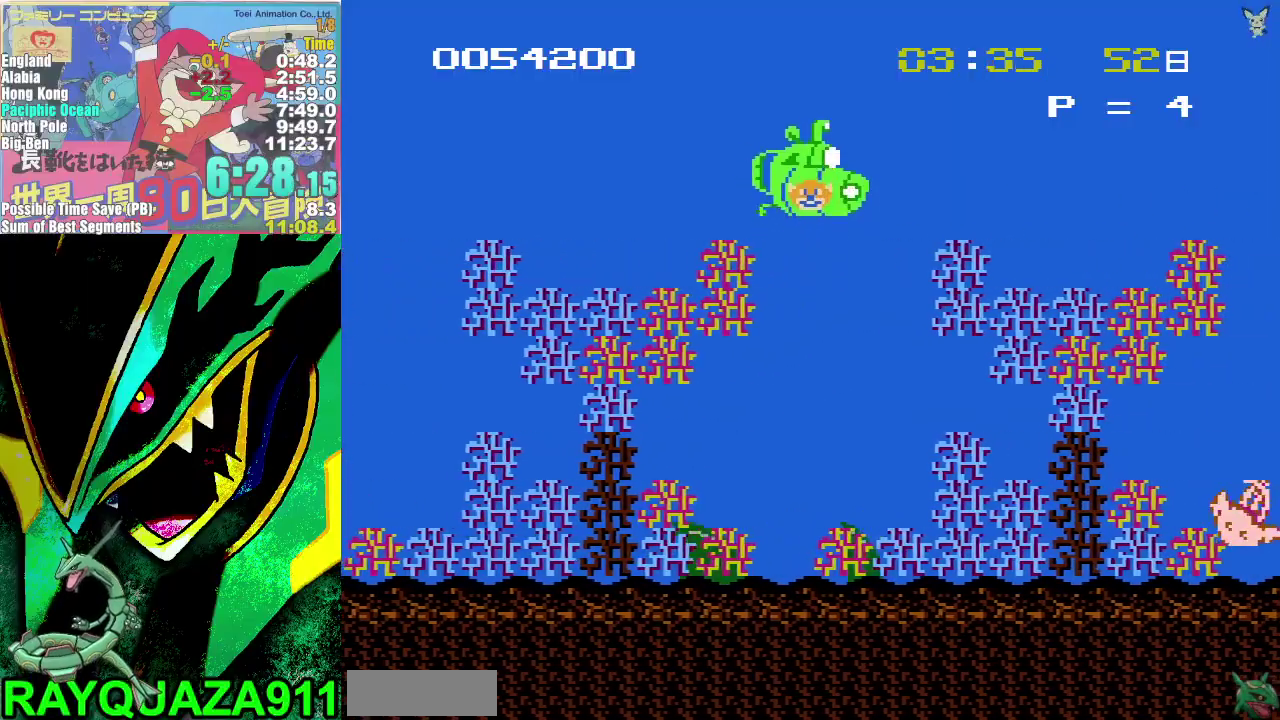
{"buttons": ["DPAD_RIGHT"], "events": [[33, "B", "down"], [100, "B", "up"], [200, "B", "down"], [250, "B", "up"]]}
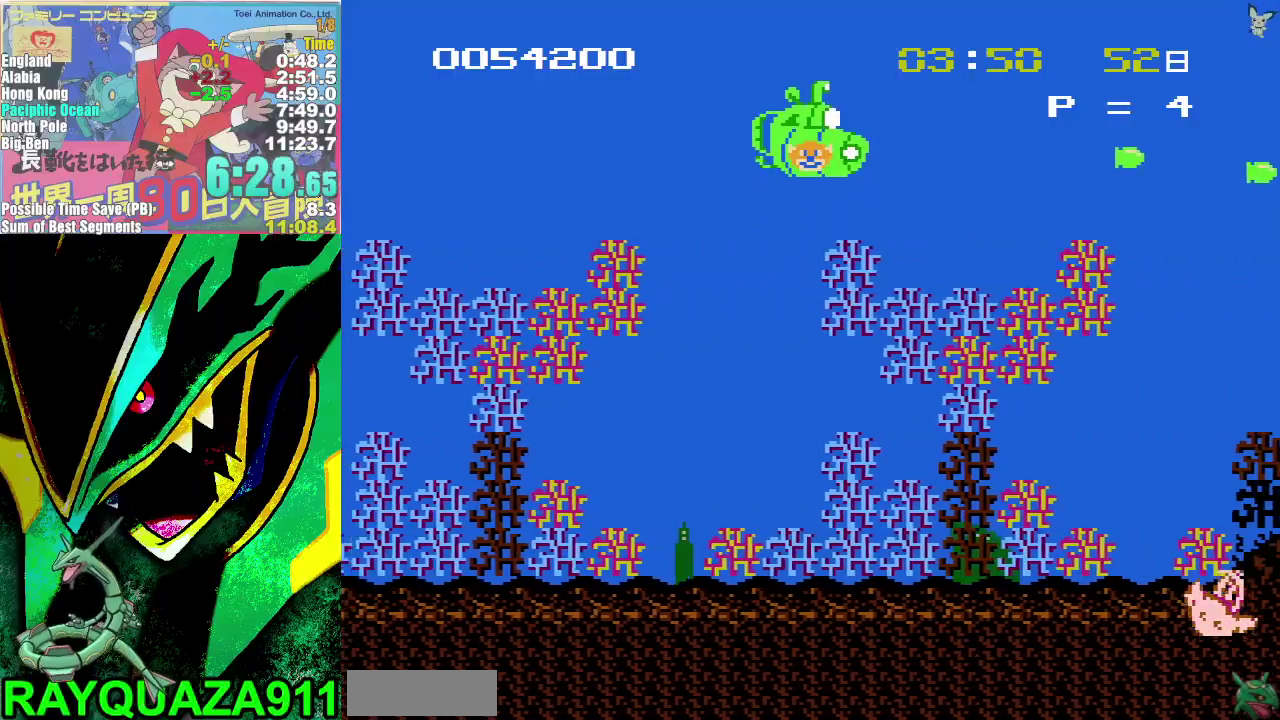
{"buttons": ["A", "DPAD_RIGHT"], "events": [[33, "B", "down"], [150, "B", "up"], [433, "A", "down"]]}
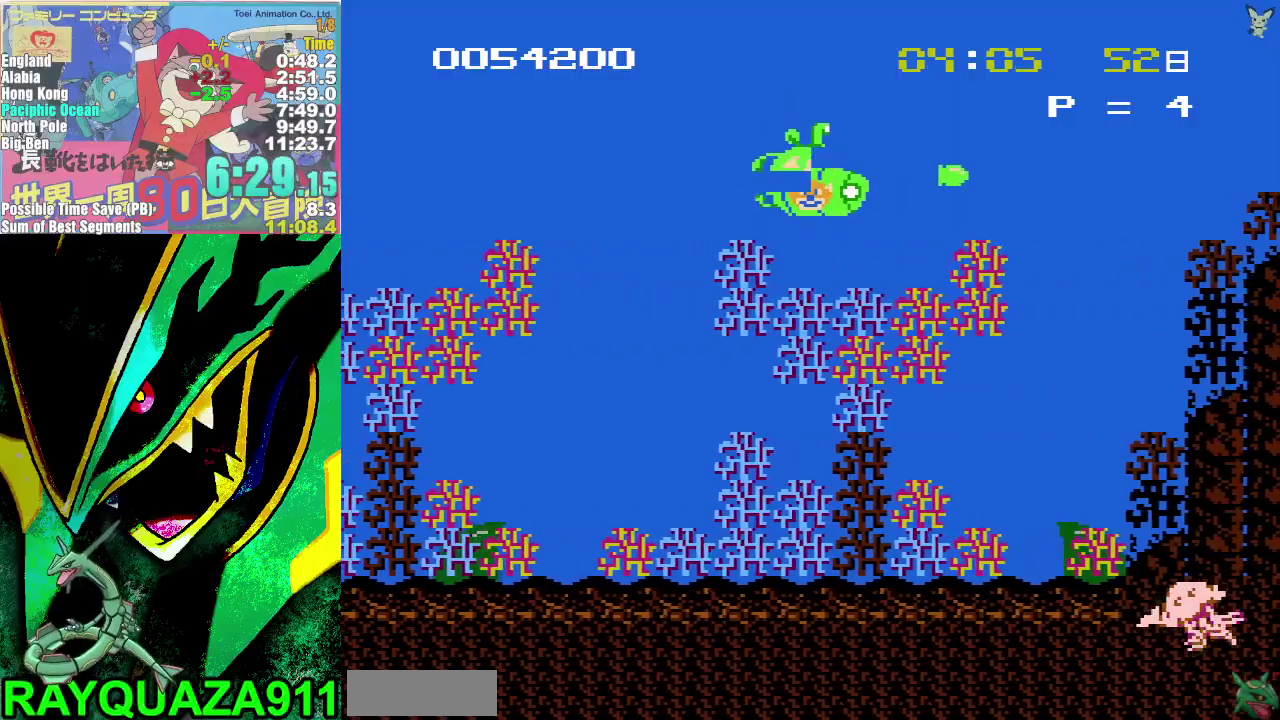
{"buttons": ["A", "B", "DPAD_RIGHT"], "events": [[67, "B", "down"], [133, "B", "up"], [217, "B", "down"], [350, "B", "up"], [450, "B", "down"]]}
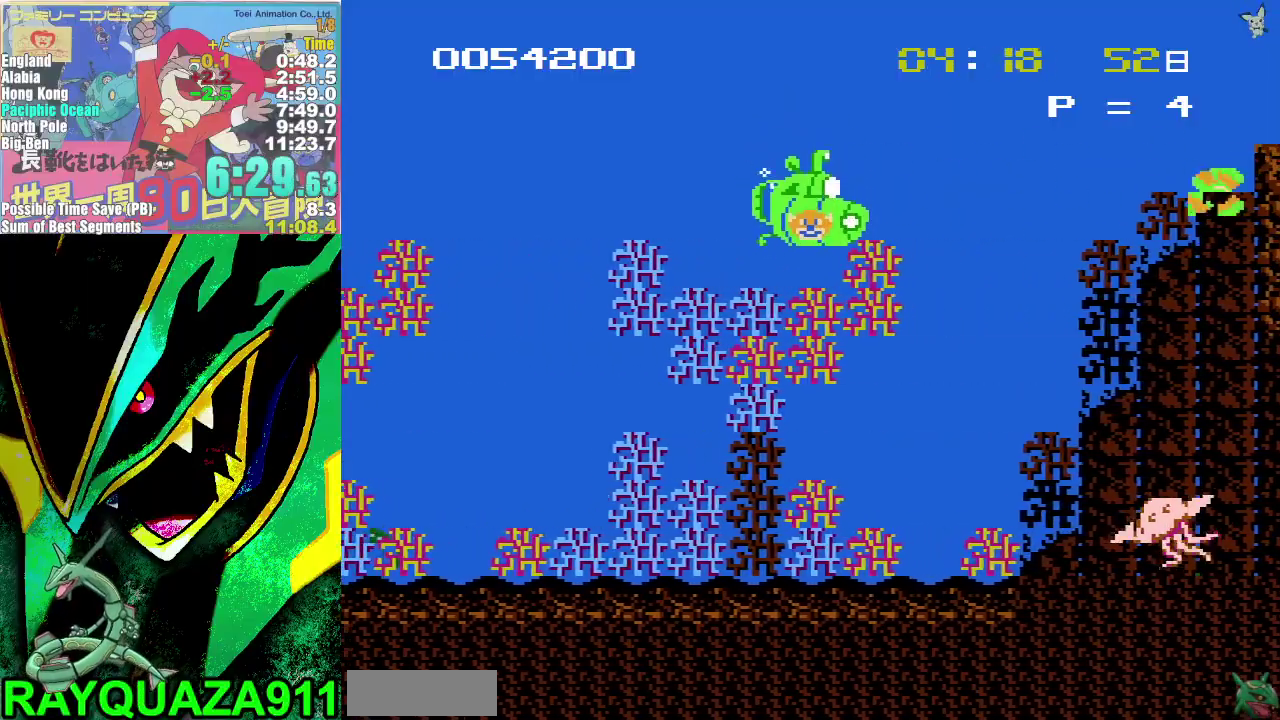
{"buttons": ["B", "DPAD_RIGHT"], "events": [[50, "B", "up"], [150, "B", "down"], [233, "B", "up"], [267, "A", "up"], [483, "B", "down"]]}
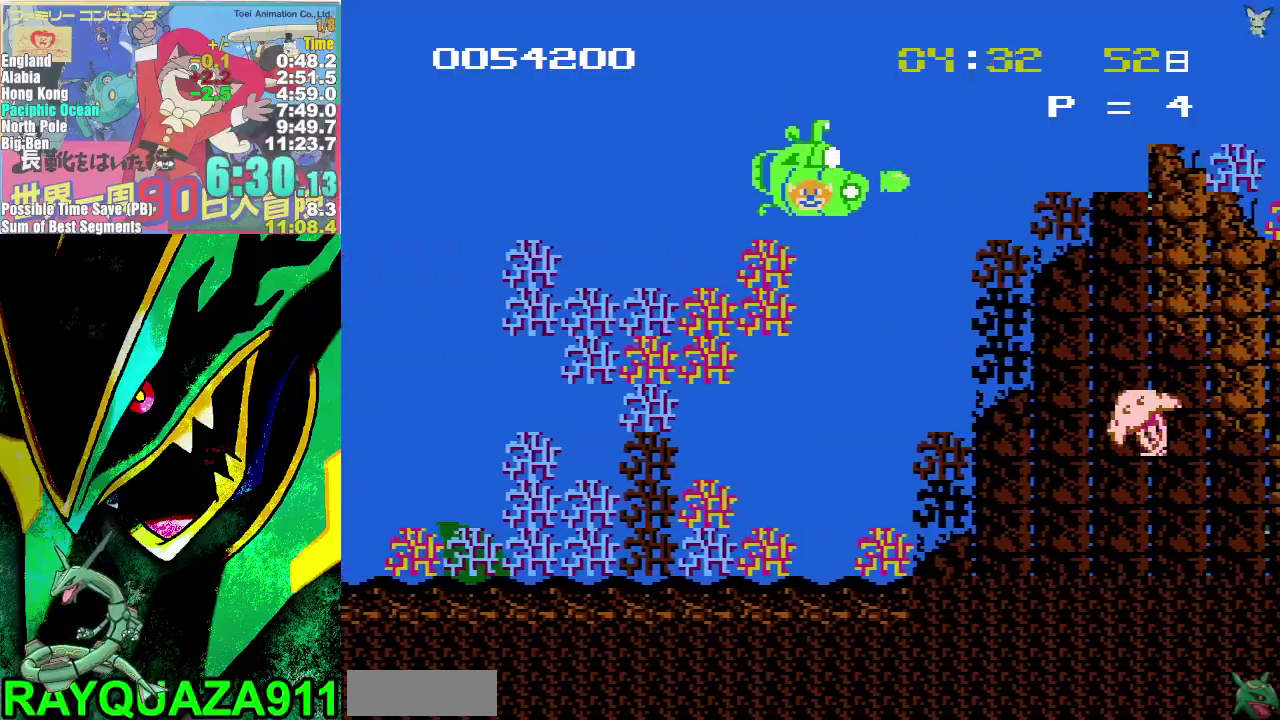
{"buttons": ["A", "DPAD_RIGHT"], "events": [[67, "B", "up"], [150, "B", "down"], [217, "B", "up"], [300, "B", "down"], [367, "B", "up"], [433, "B", "down"], [450, "A", "down"], [483, "B", "up"]]}
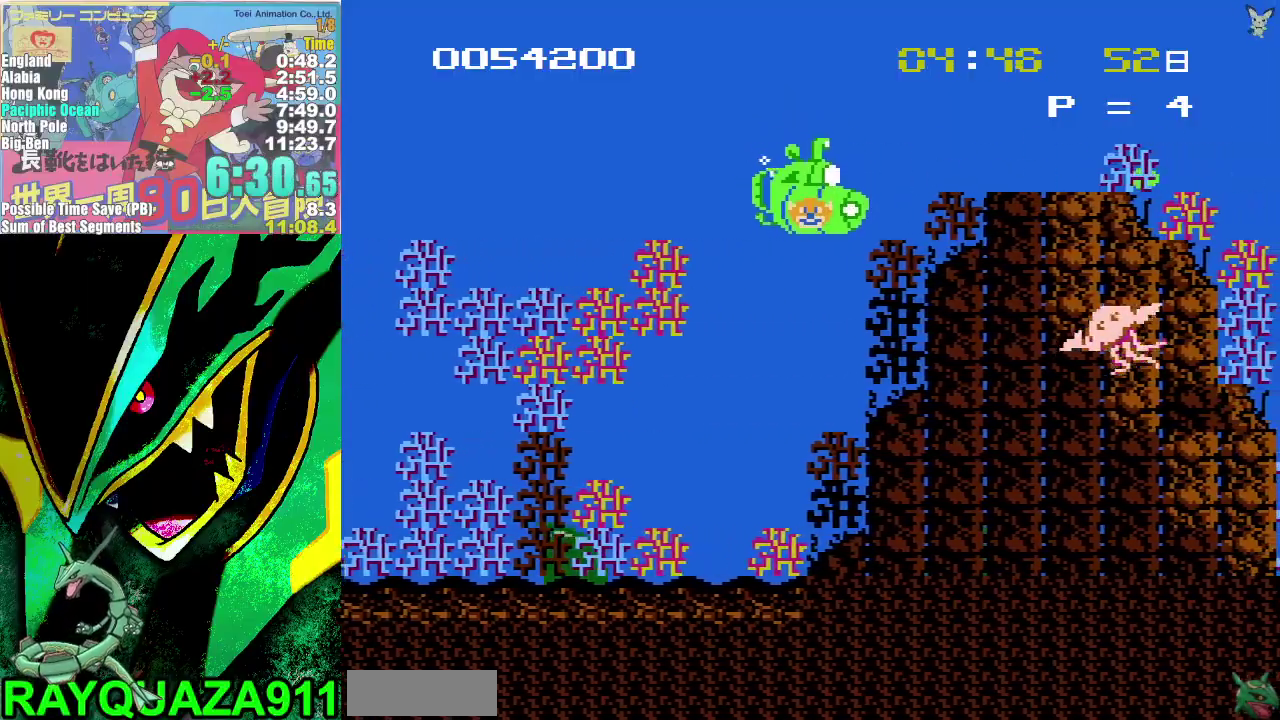
{"buttons": ["A", "DPAD_RIGHT"], "events": [[67, "B", "down"], [167, "B", "up"], [233, "B", "down"], [317, "B", "up"], [383, "B", "down"], [467, "B", "up"]]}
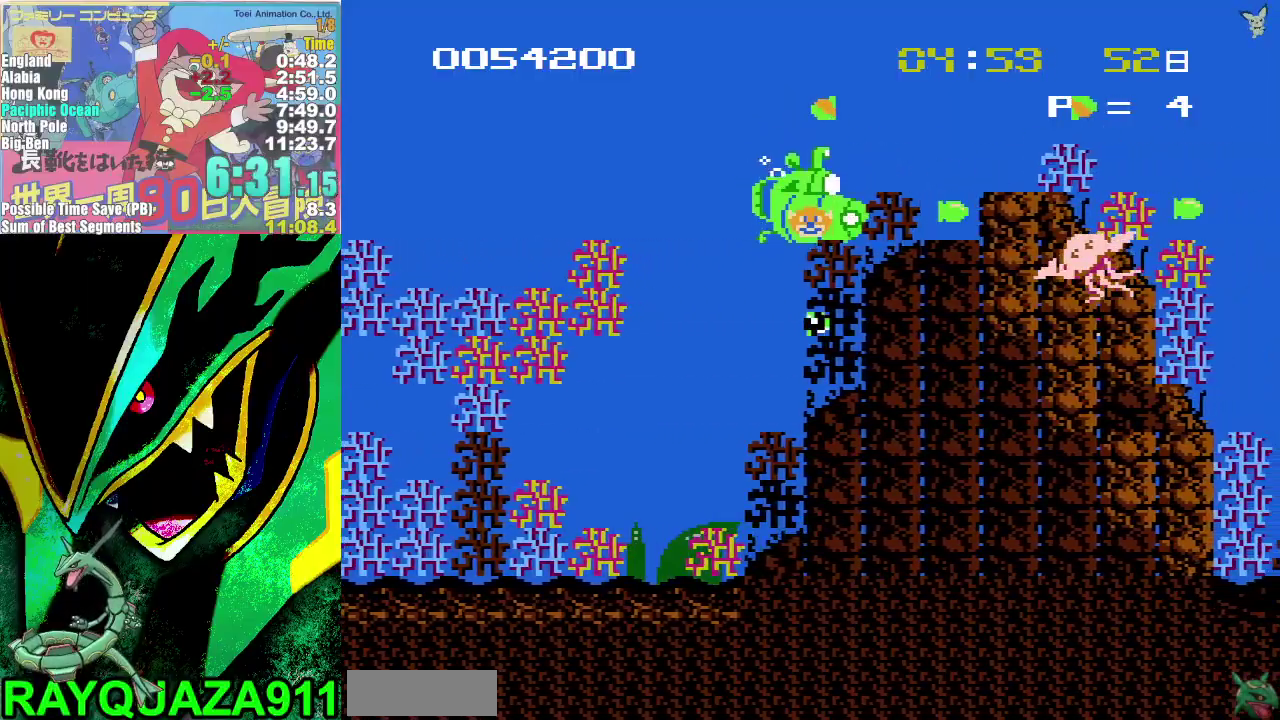
{"buttons": ["DPAD_RIGHT"], "events": [[100, "A", "up"], [167, "B", "down"], [233, "B", "up"]]}
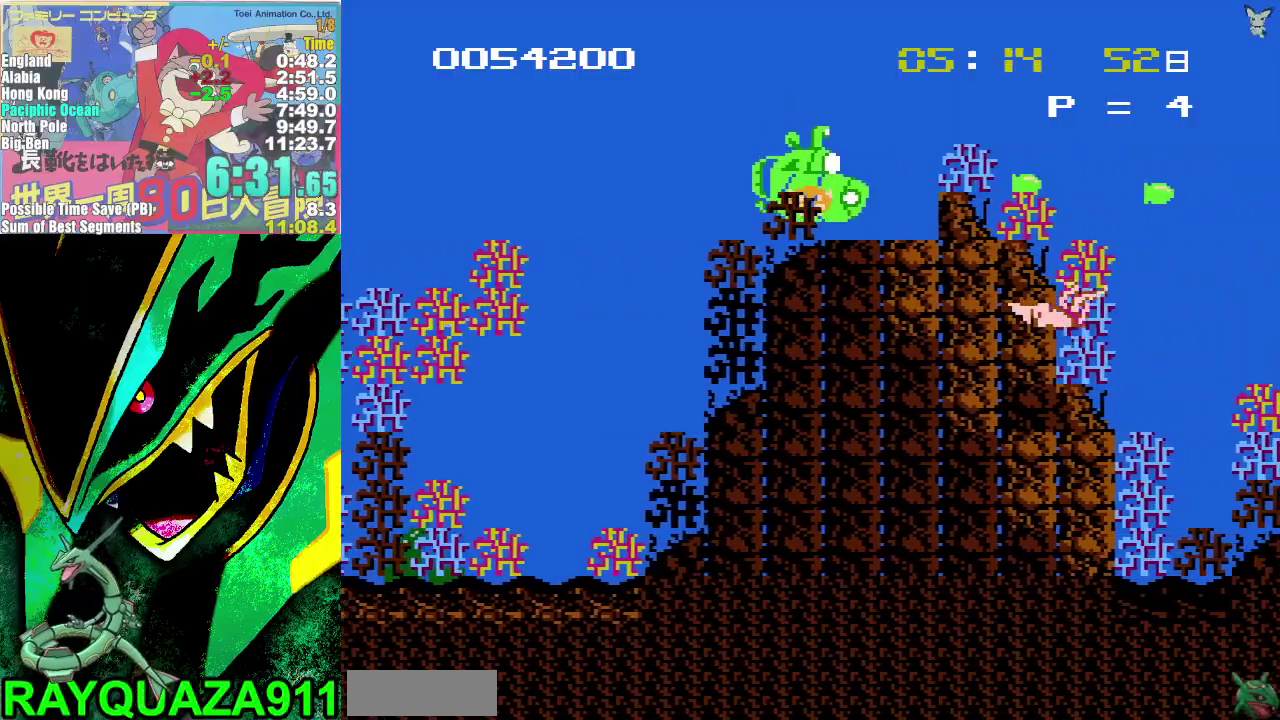
{"buttons": ["DPAD_RIGHT"], "events": [[317, "B", "down"], [383, "B", "up"]]}
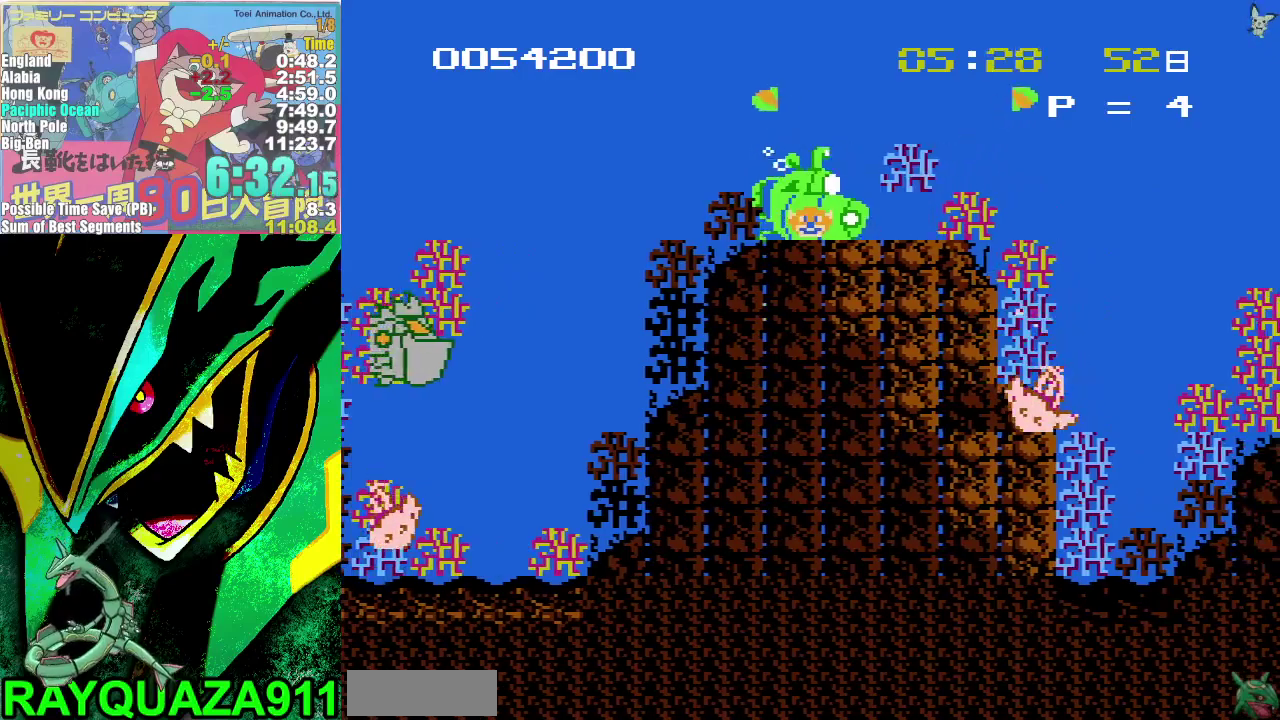
{"buttons": ["DPAD_RIGHT"], "events": [[33, "A", "down"], [233, "B", "down"], [333, "B", "up"], [417, "A", "up"]]}